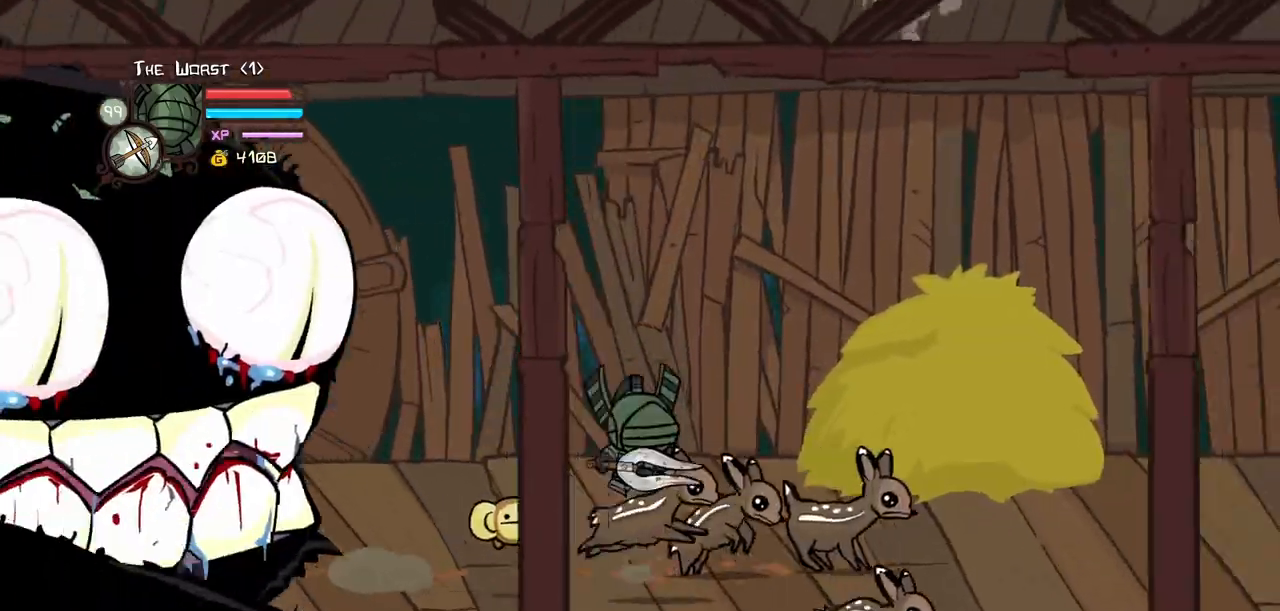
Gameplay with keyboard; each line is a JSON object with the keys held at the frame after it. "events" lists presses ("down") and releases ("up") of "block", "down", "heavy", "item", "iteml", "itemr", "jump", "left", "light", "magic", "right" and "up" between this image and that frame as [ms after this image, input, new state], when the widget could be followed in between. No other keys are recorded. Mouse input is not recorded. Key names are as the overlay labels them; some are game actions (e.g. jump) rather than physical keys.
{"keys": ["down", "left"], "events": [[150, "jump", "down"], [333, "up", "up"], [383, "jump", "up"], [433, "left", "down"], [467, "right", "up"]]}
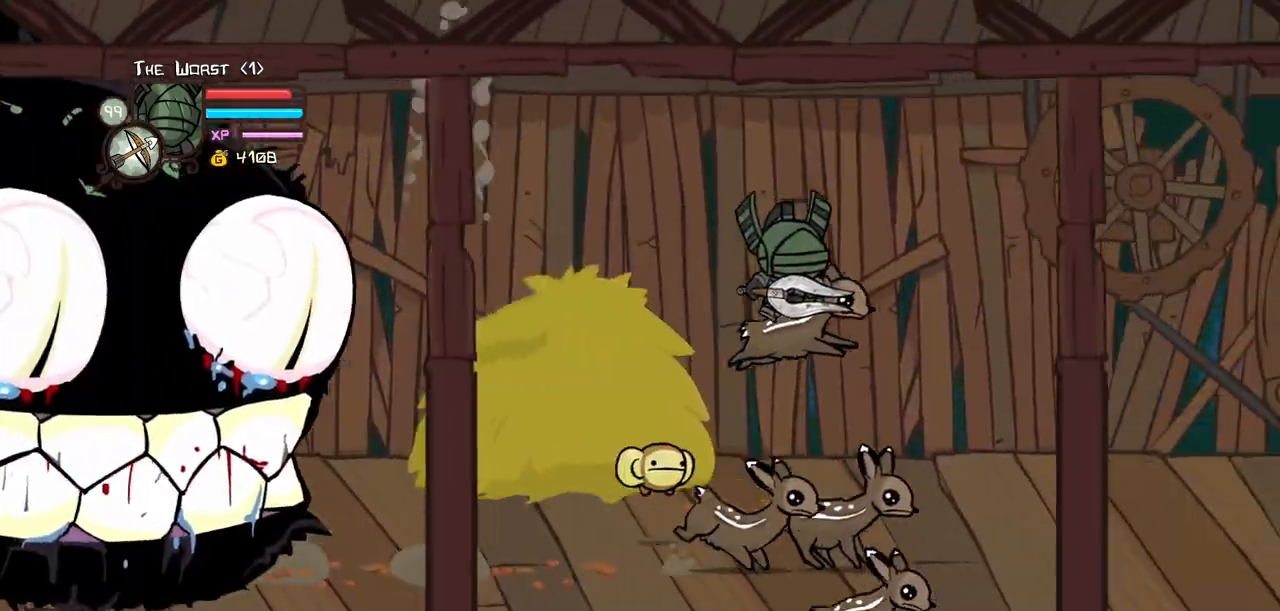
{"keys": ["down", "jump", "left", "up"], "events": [[200, "up", "down"], [483, "jump", "down"]]}
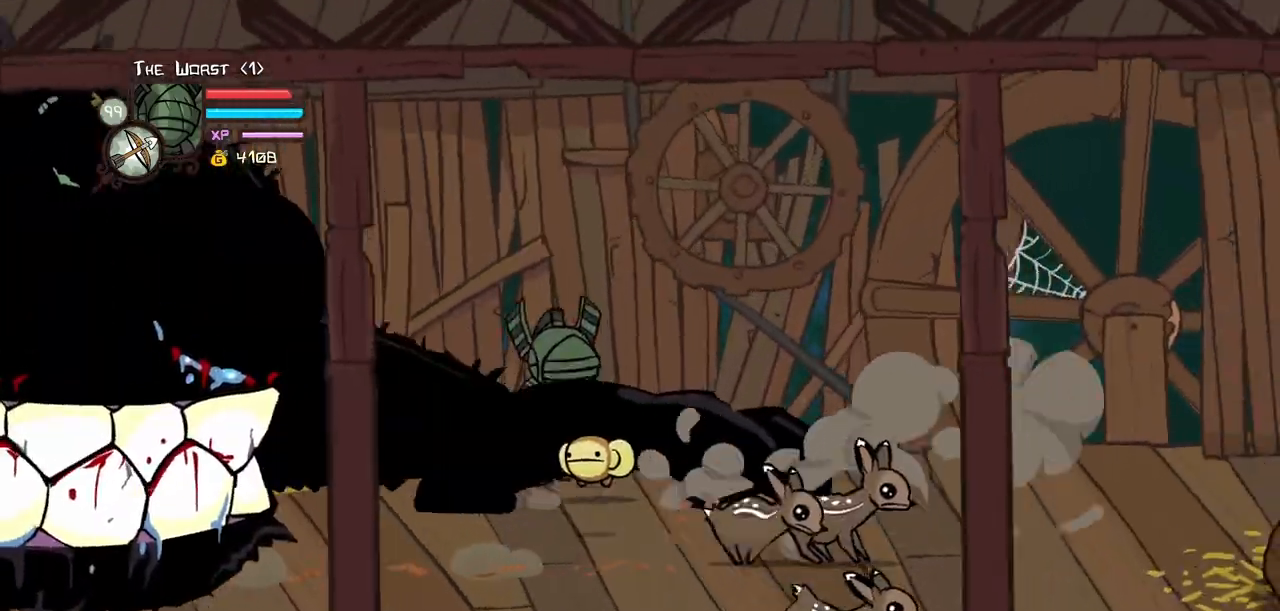
{"keys": ["down", "left"], "events": [[33, "up", "up"], [83, "left", "up"], [83, "right", "down"], [217, "jump", "up"], [367, "left", "down"], [417, "right", "up"]]}
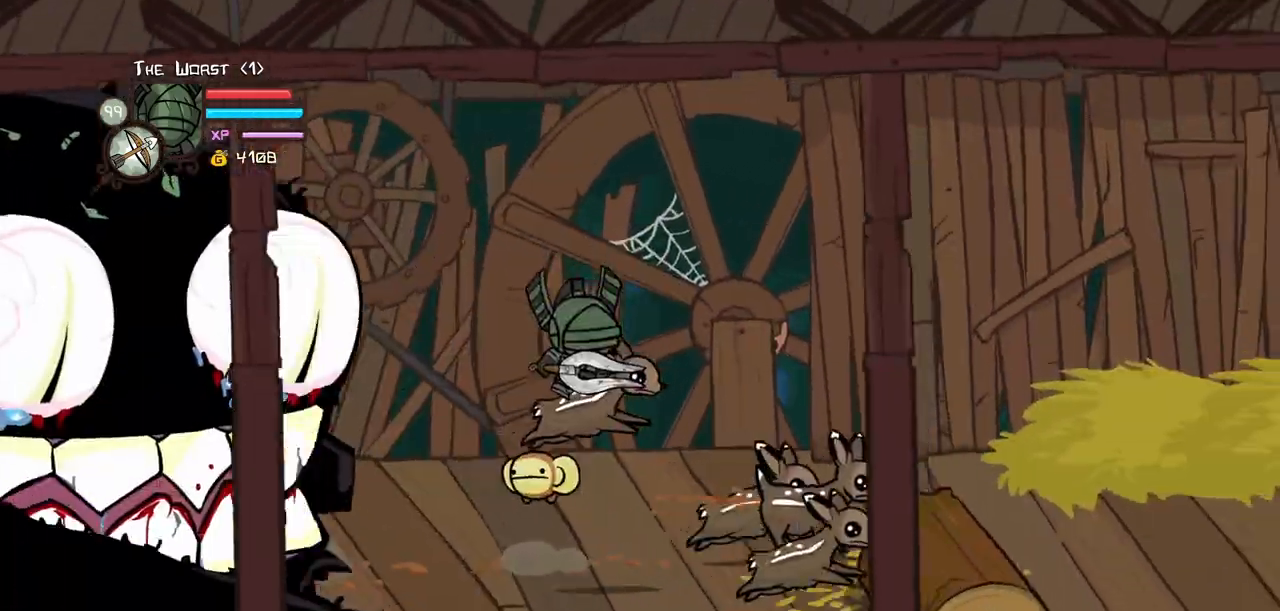
{"keys": ["down", "right"], "events": [[283, "jump", "down"], [283, "right", "down"], [333, "left", "up"], [467, "jump", "up"]]}
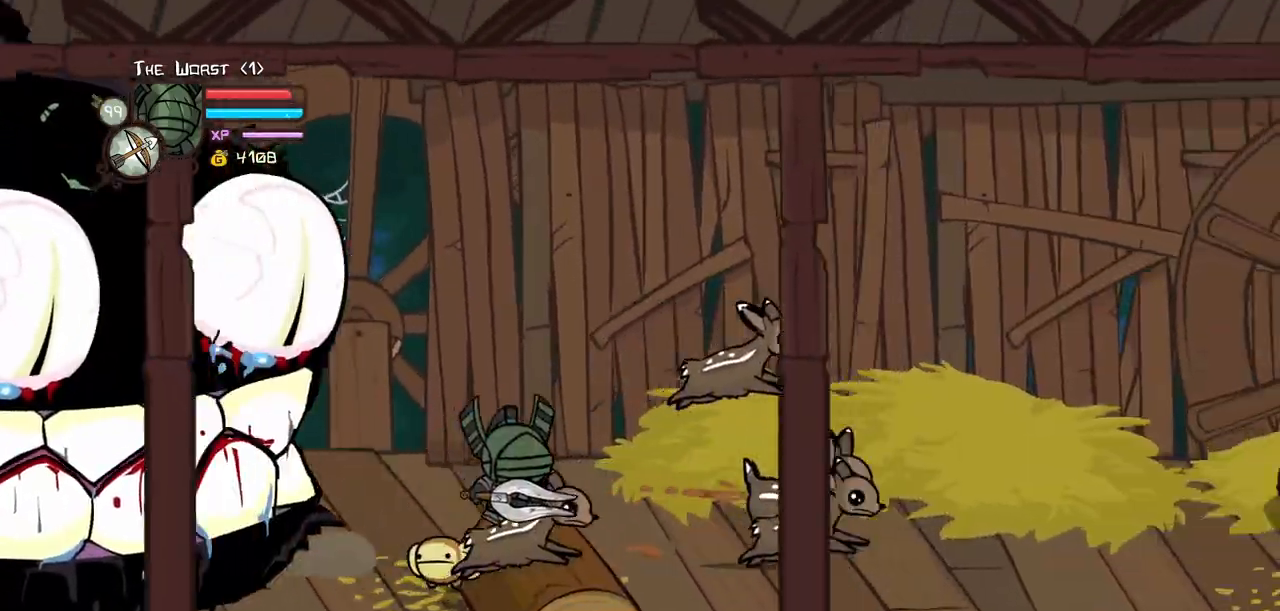
{"keys": ["right", "up"], "events": [[200, "up", "down"], [433, "down", "up"]]}
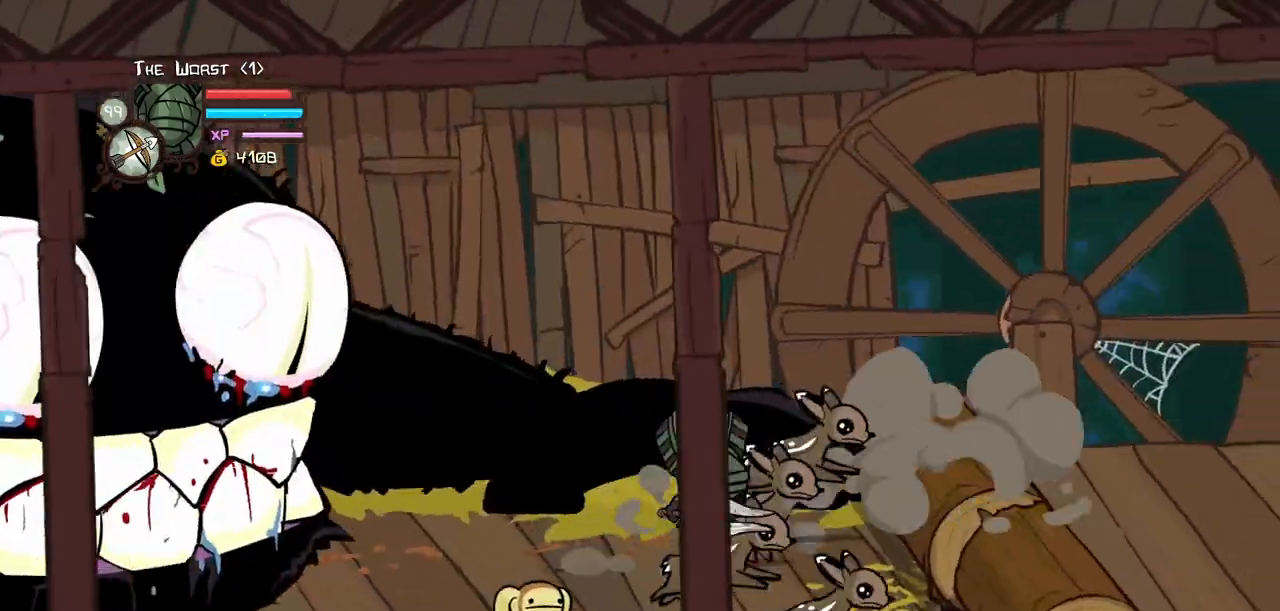
{"keys": ["down", "right"], "events": [[83, "jump", "down"], [217, "jump", "up"], [417, "down", "down"], [500, "up", "up"]]}
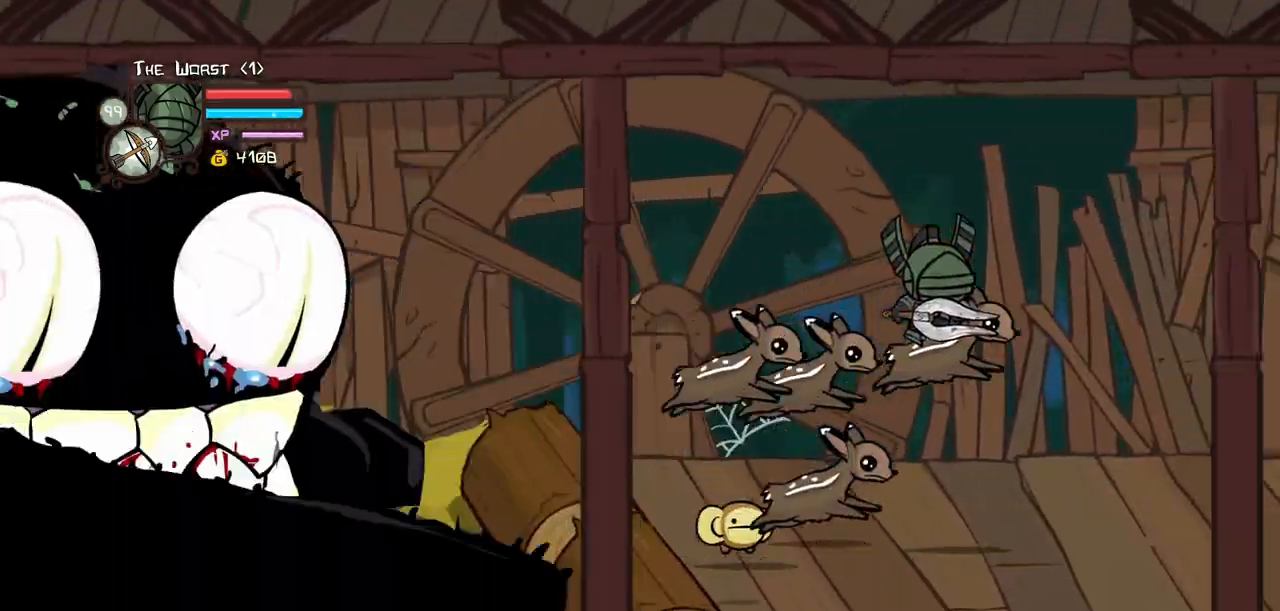
{"keys": ["down", "jump", "left", "up"], "events": [[100, "left", "down"], [150, "right", "up"], [383, "jump", "down"], [383, "up", "down"]]}
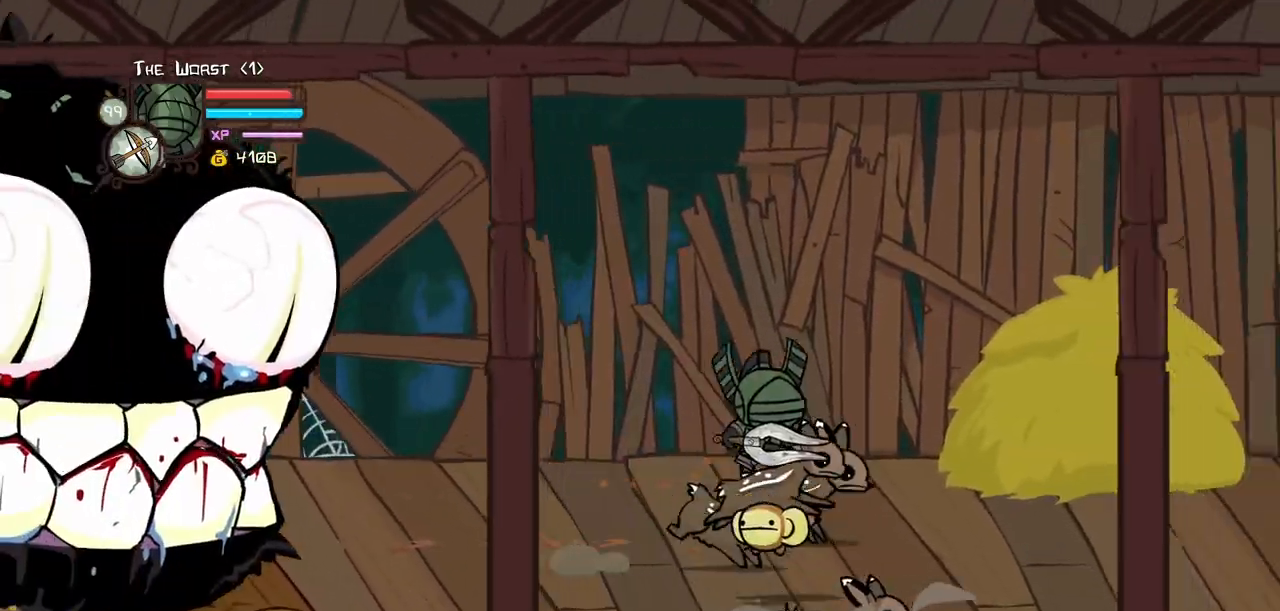
{"keys": ["down", "left"], "events": [[117, "jump", "up"], [350, "up", "up"]]}
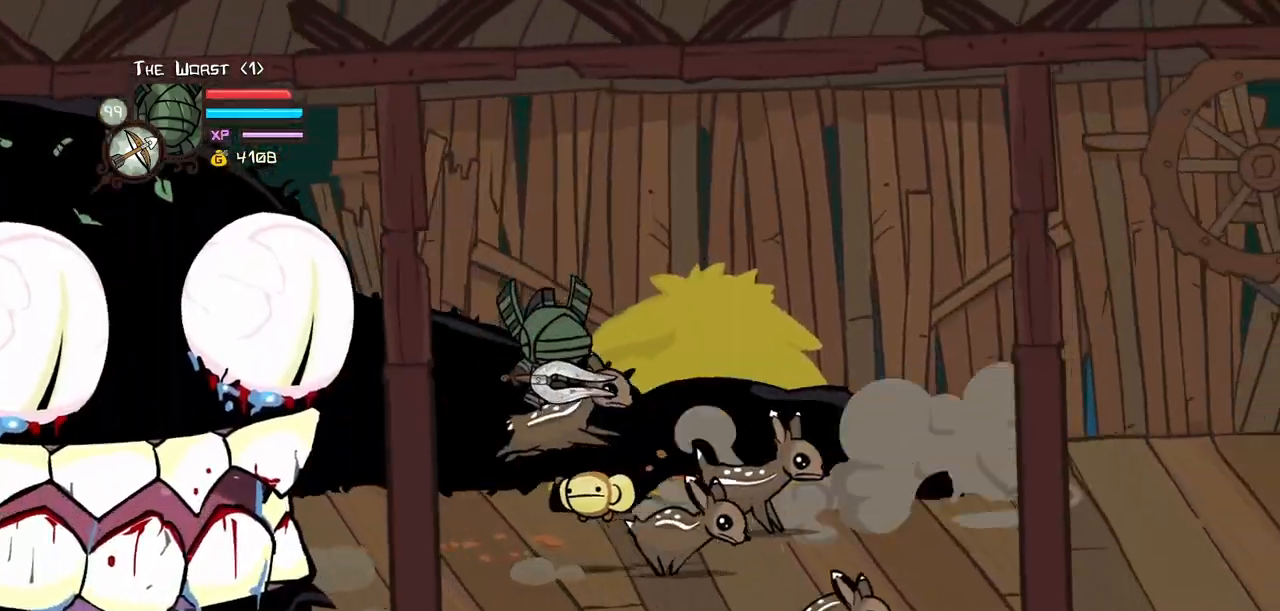
{"keys": ["down", "right"], "events": [[33, "right", "down"], [83, "left", "up"], [183, "jump", "down"], [417, "jump", "up"]]}
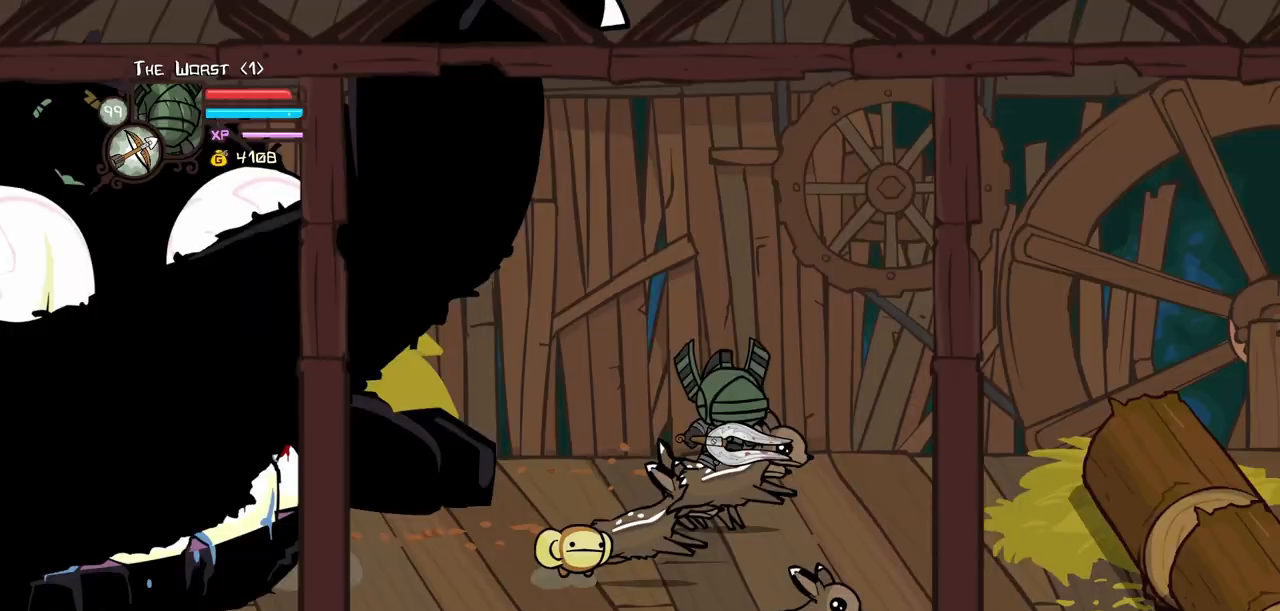
{"keys": ["down", "jump", "left"], "events": [[50, "up", "down"], [100, "left", "down"], [150, "right", "up"], [333, "up", "up"], [467, "jump", "down"]]}
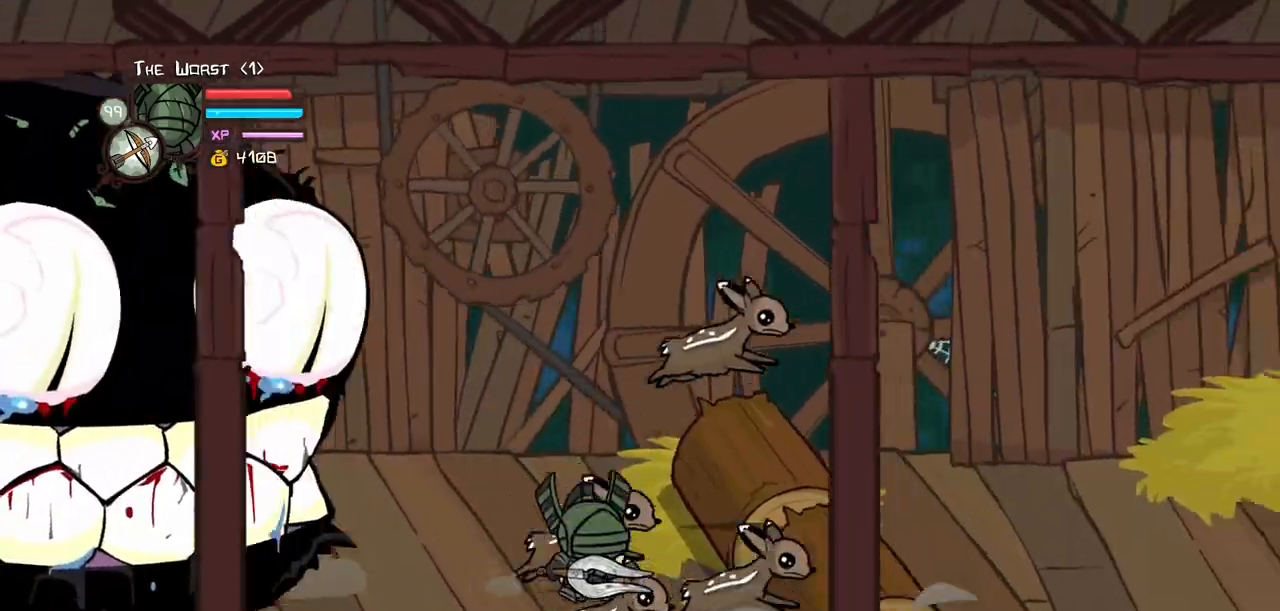
{"keys": ["down", "right", "up"], "events": [[67, "up", "down"], [200, "jump", "up"], [200, "left", "up"], [250, "right", "down"]]}
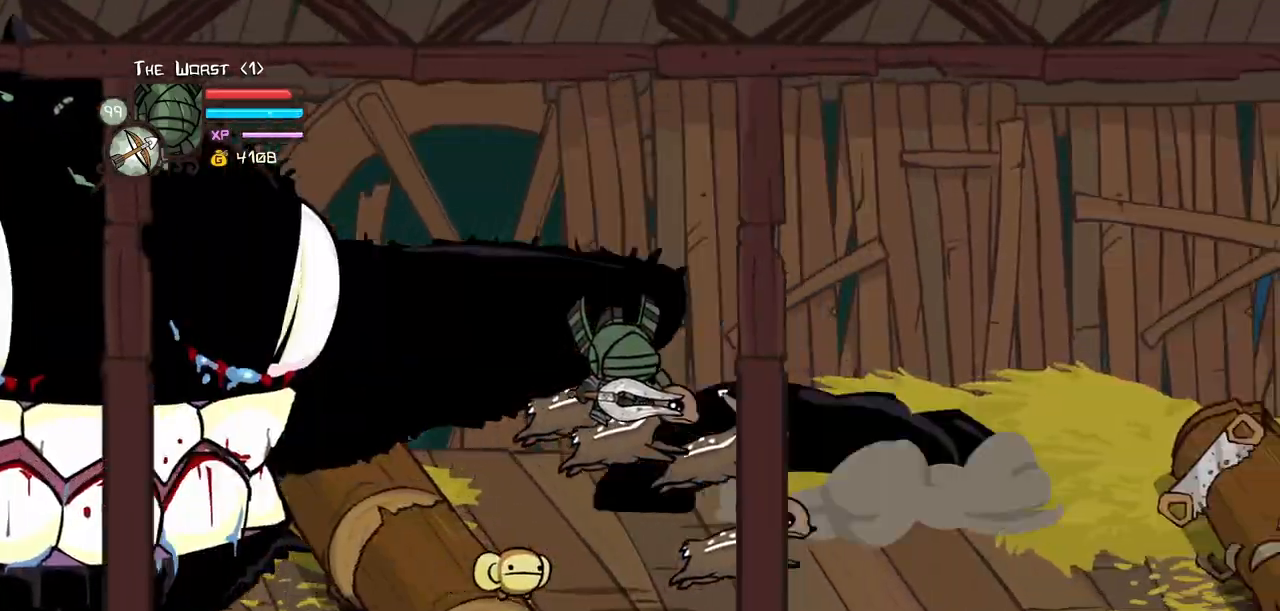
{"keys": ["down", "right"], "events": [[217, "up", "up"], [267, "jump", "down"], [450, "jump", "up"]]}
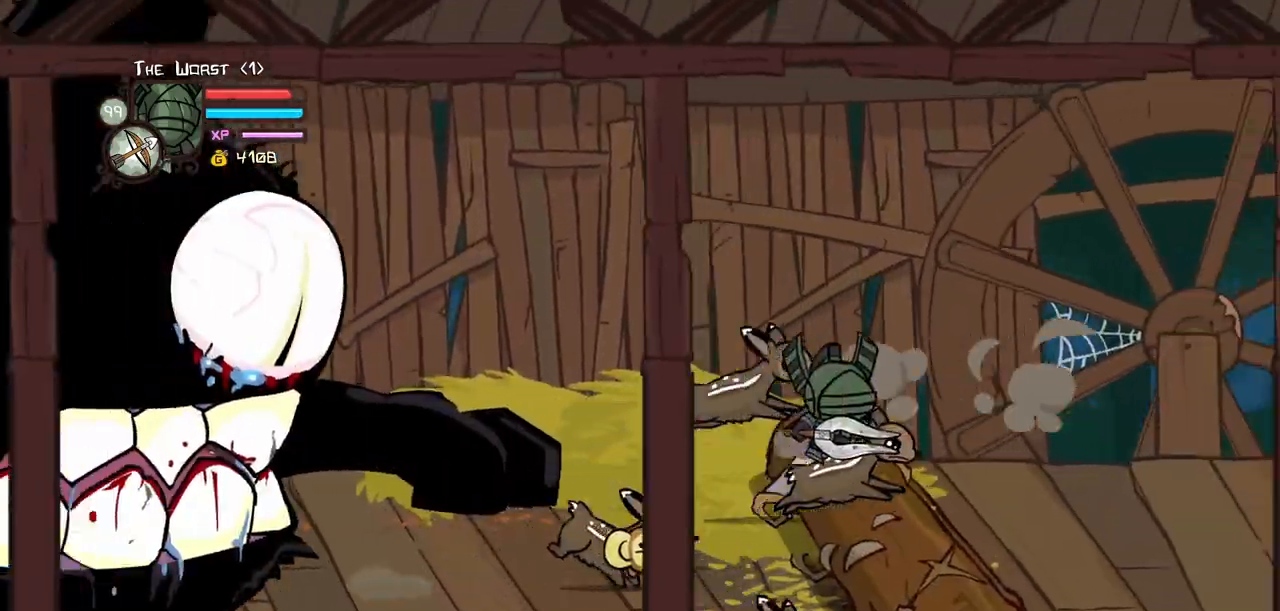
{"keys": ["down", "left", "up"], "events": [[283, "left", "down"], [283, "right", "up"], [283, "up", "down"]]}
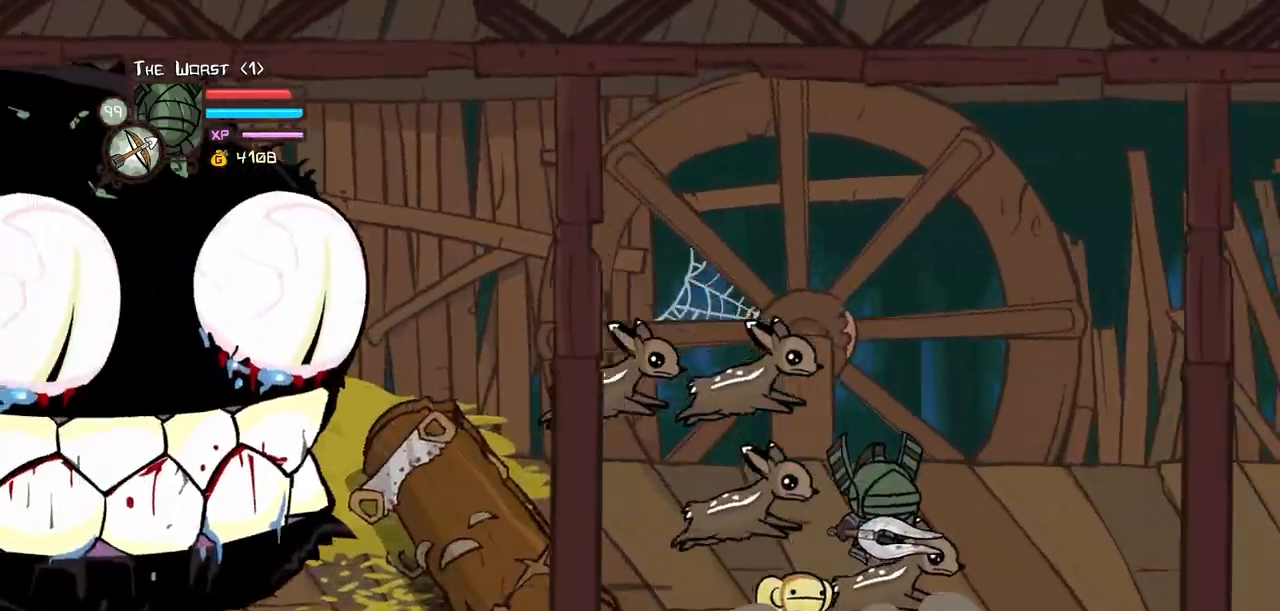
{"keys": ["down", "left"], "events": [[67, "jump", "down"], [250, "jump", "up"], [433, "up", "up"]]}
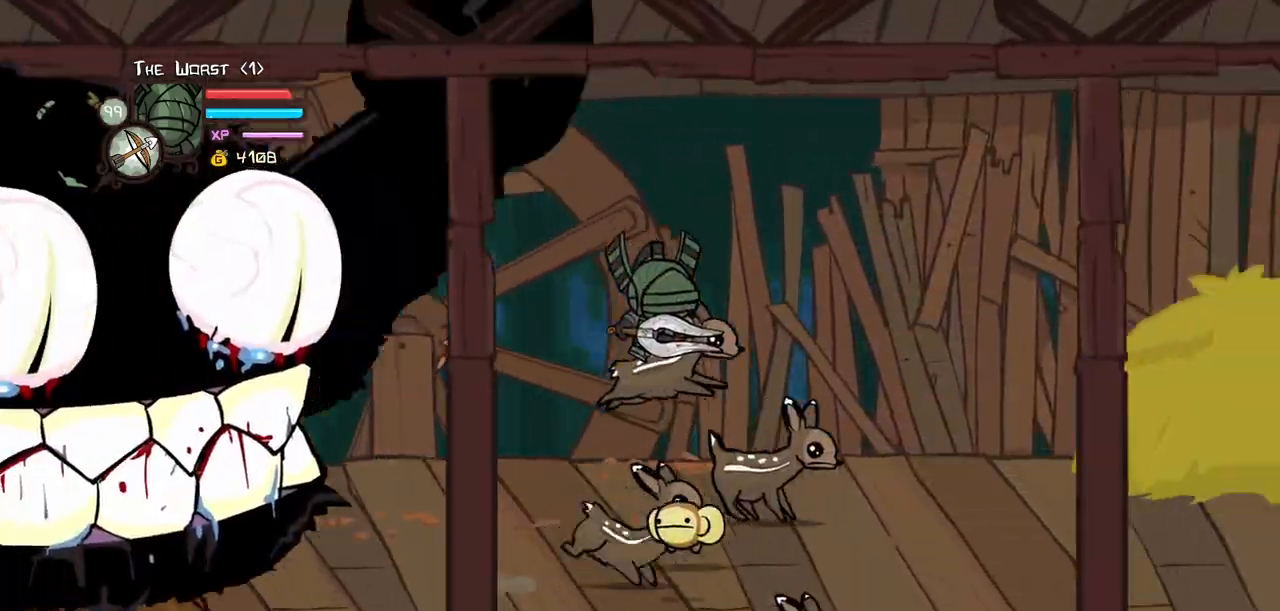
{"keys": ["down", "jump", "right", "up"], "events": [[267, "up", "down"], [417, "jump", "down"], [417, "left", "up"], [417, "right", "down"]]}
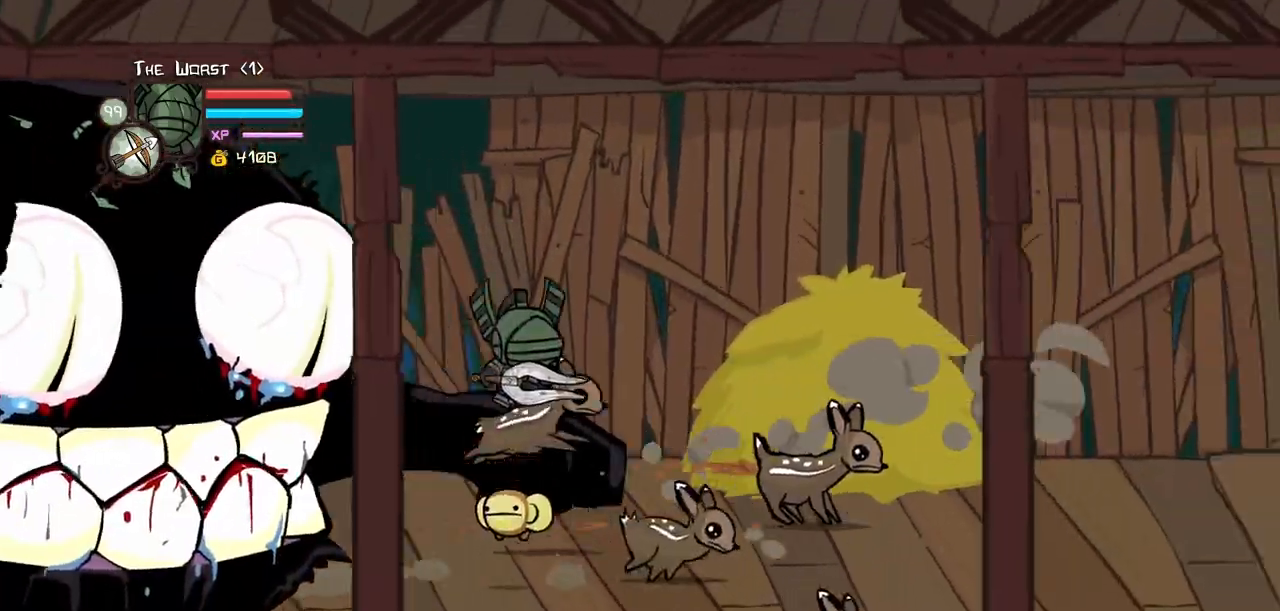
{"keys": ["down", "right"], "events": [[100, "jump", "up"], [283, "up", "up"]]}
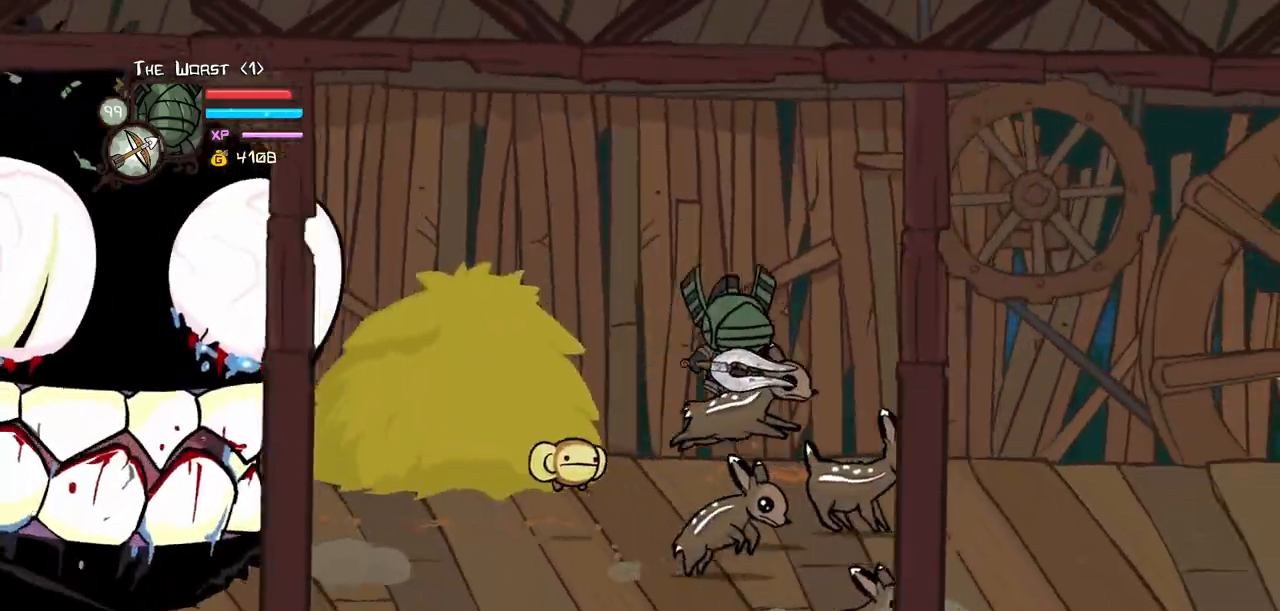
{"keys": ["down", "left"], "events": [[67, "left", "down"], [117, "right", "up"], [167, "jump", "down"], [350, "jump", "up"]]}
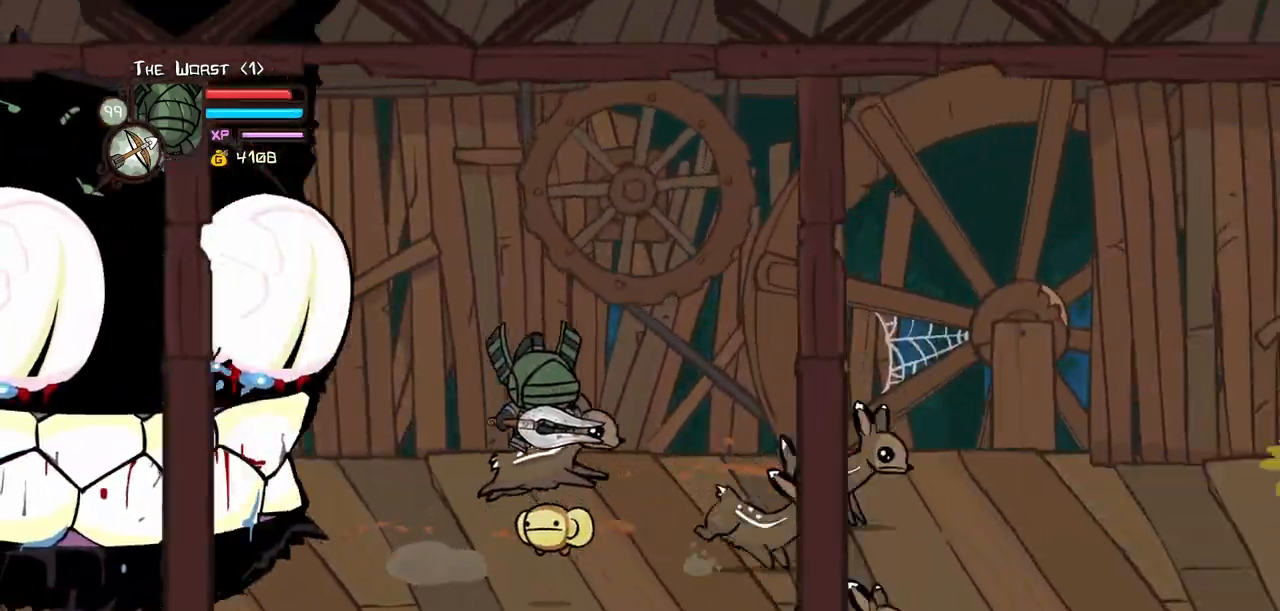
{"keys": ["down", "jump", "right"], "events": [[417, "right", "down"], [450, "jump", "down"], [450, "left", "up"]]}